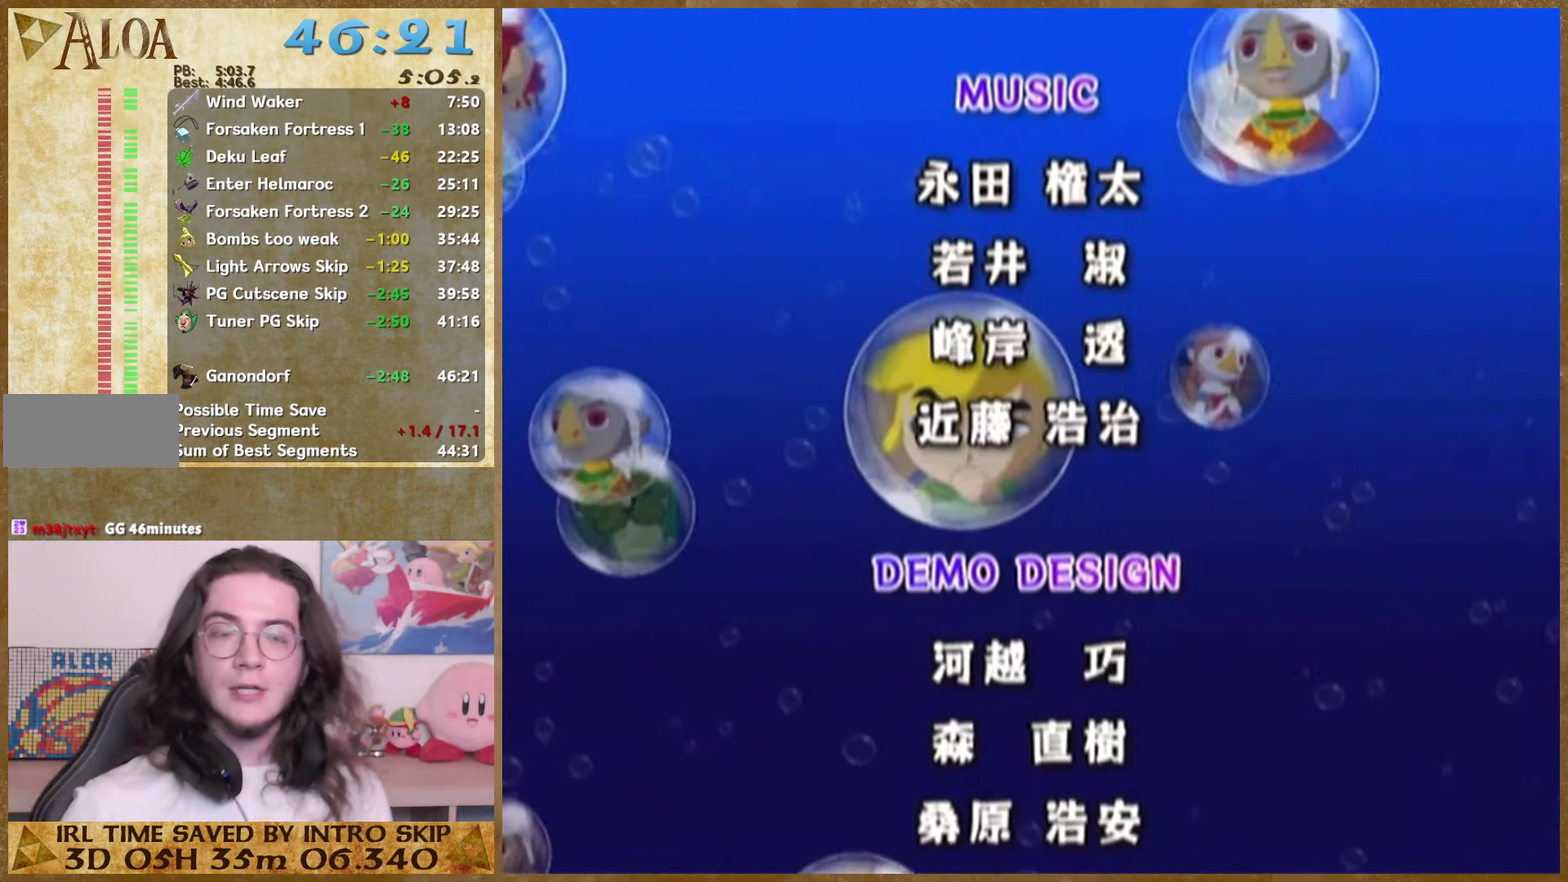
Gameplay with a controller (Nintendo layout); each line is a JSON object with the inputs held at the frame after it. "events" lists button and stick changes between this image and that frame as [ms after this image, input, new state], when the widget could be followed in between. Not read: A L3 R3.
{"buttons": ["B"], "left_stick": "center", "right_stick": "center", "events": [[33, "B", "down"], [133, "B", "up"], [233, "B", "down"], [366, "B", "up"], [433, "B", "down"]]}
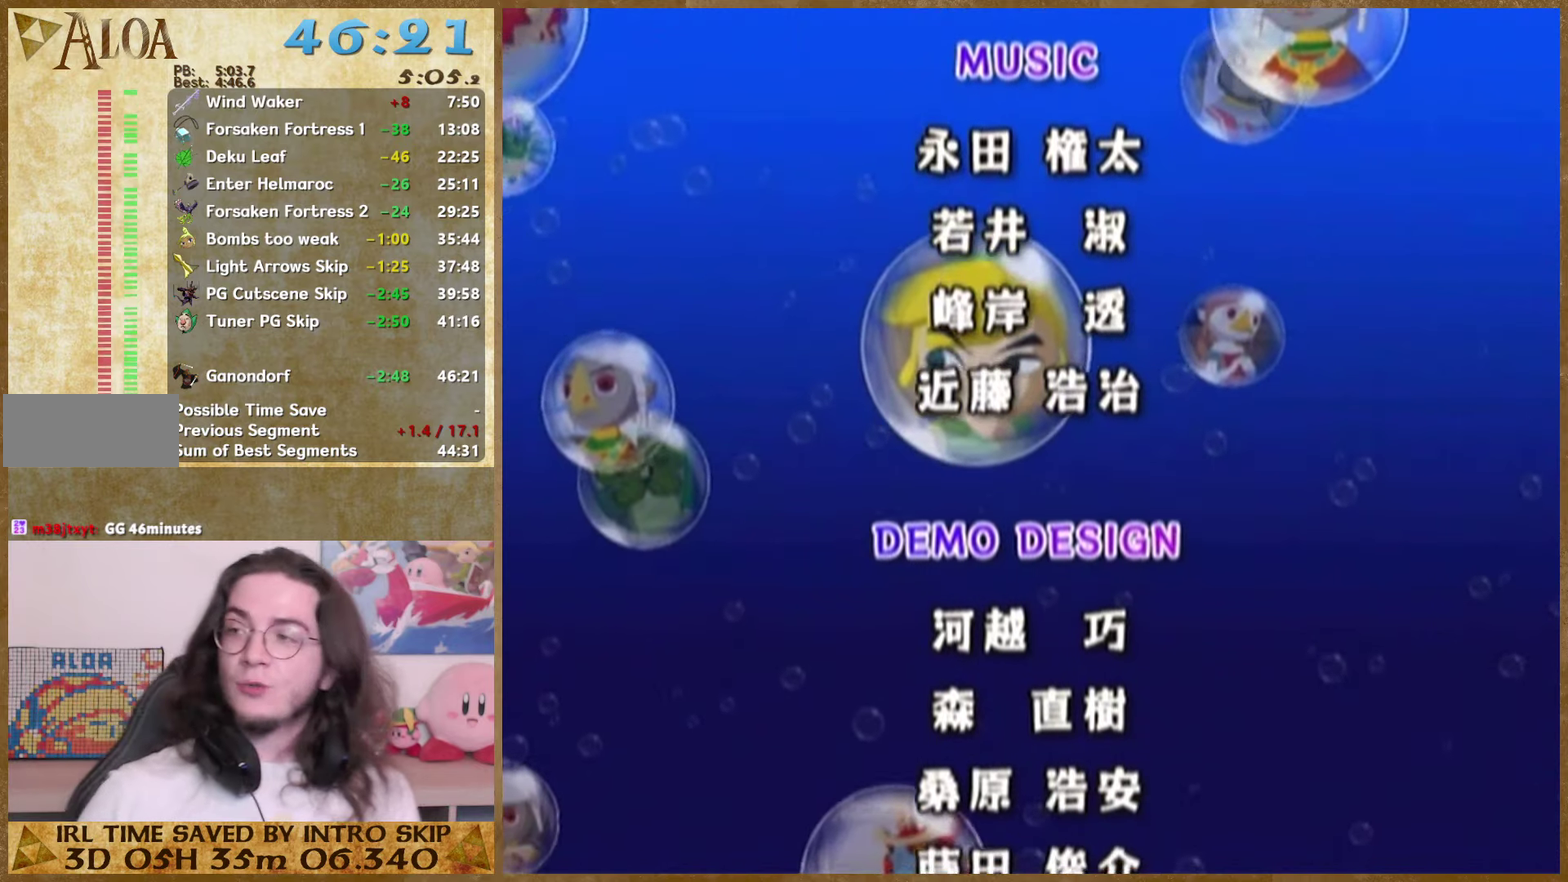
{"buttons": [], "left_stick": "center", "right_stick": "center", "events": [[66, "B", "up"], [166, "B", "down"], [300, "B", "up"], [400, "B", "down"], [466, "B", "up"]]}
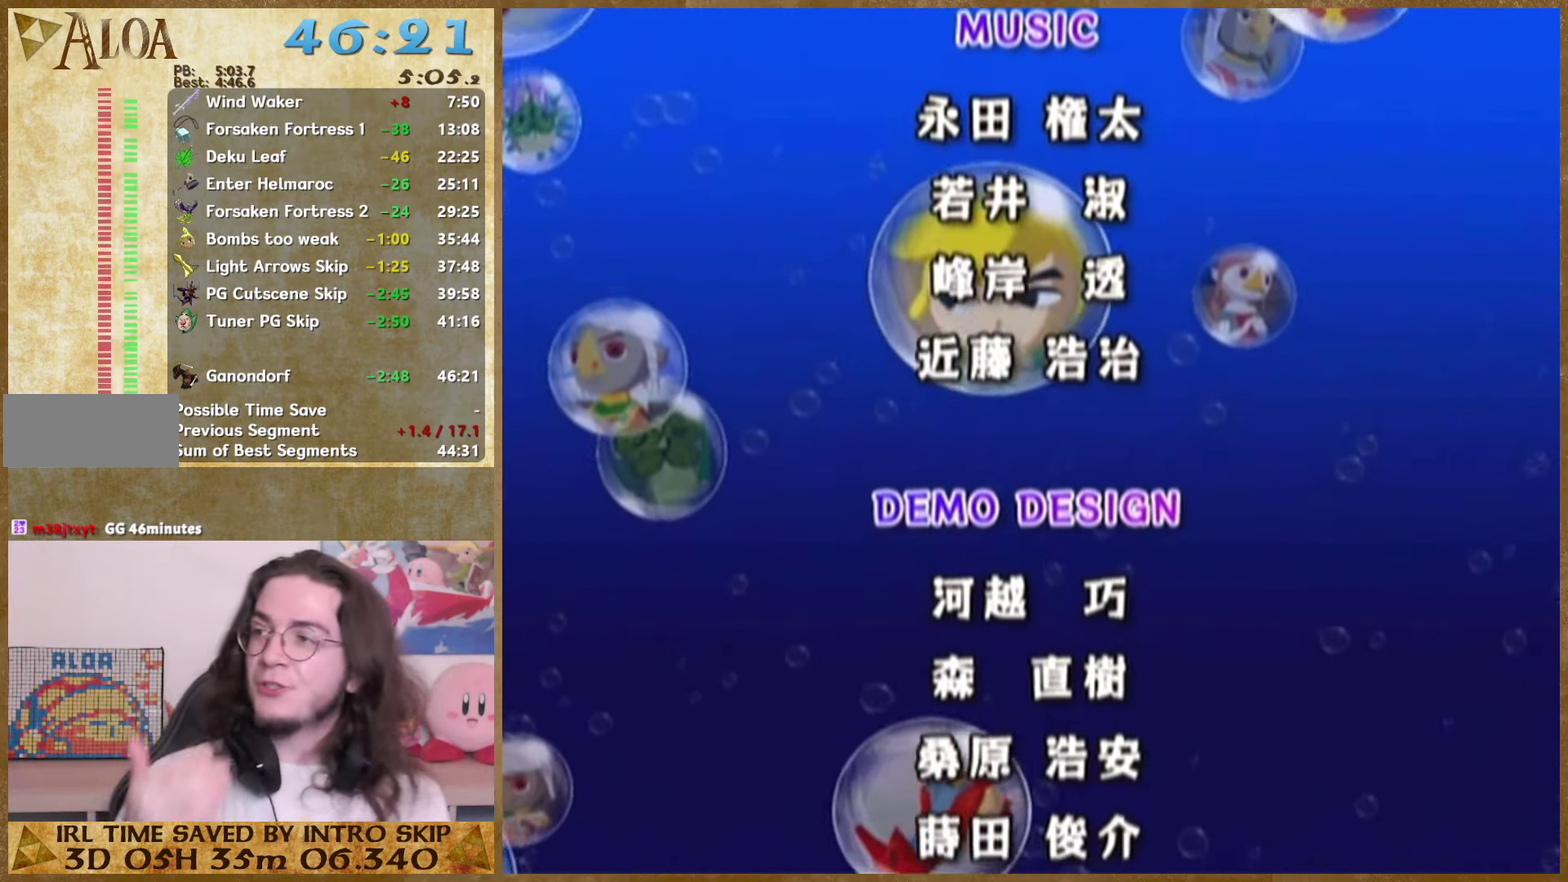
{"buttons": [], "left_stick": "center", "right_stick": "center", "events": [[133, "B", "down"], [233, "B", "up"], [366, "B", "down"], [466, "B", "up"]]}
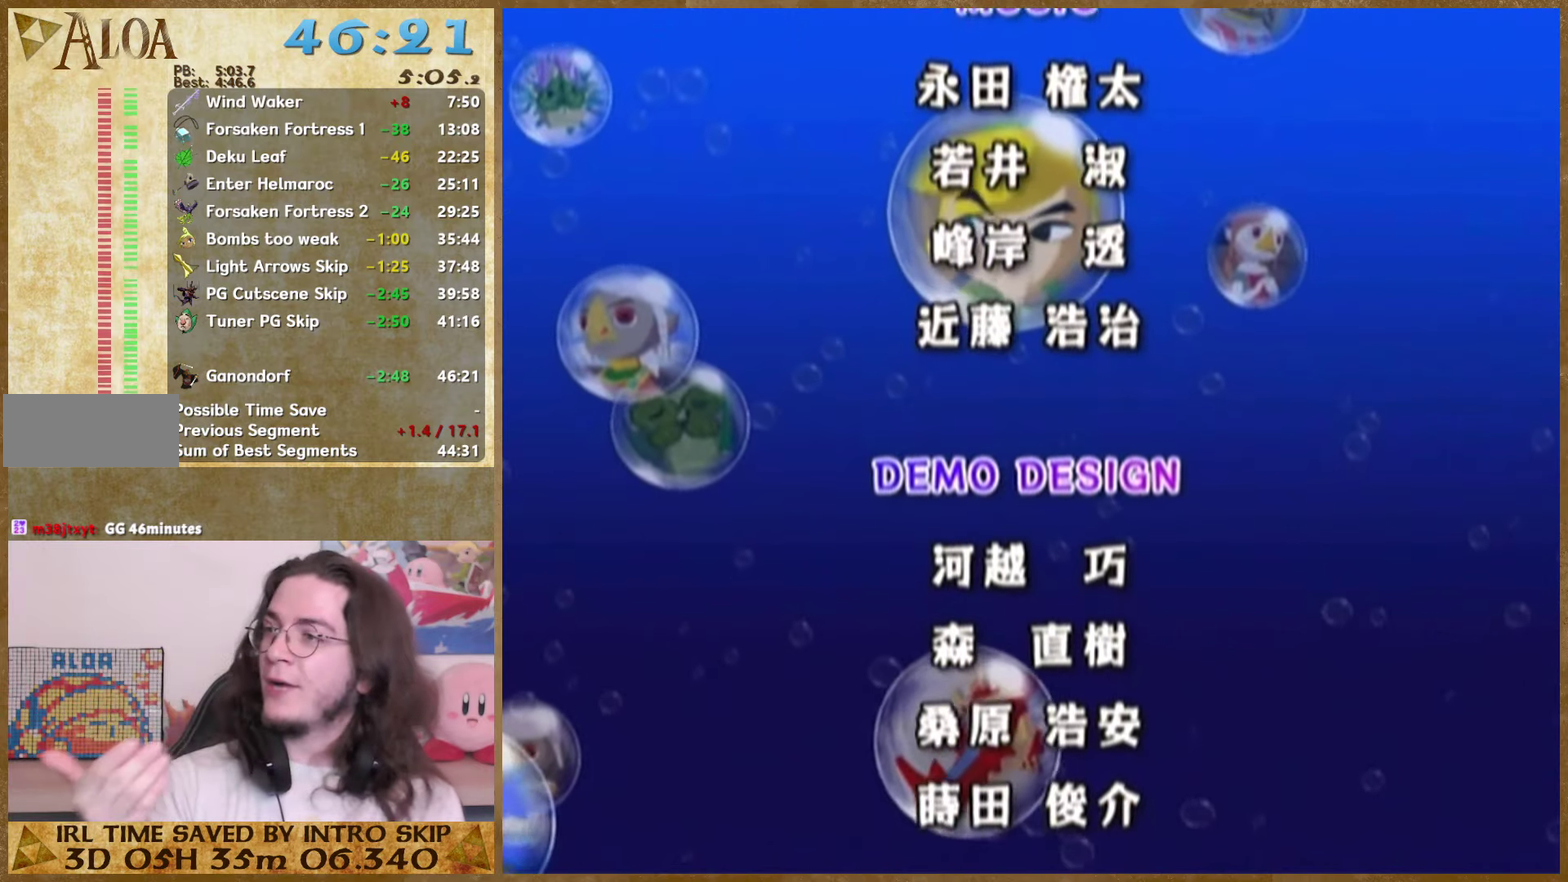
{"buttons": [], "left_stick": "center", "right_stick": "center", "events": [[100, "B", "down"], [166, "B", "up"], [300, "B", "down"], [433, "B", "up"]]}
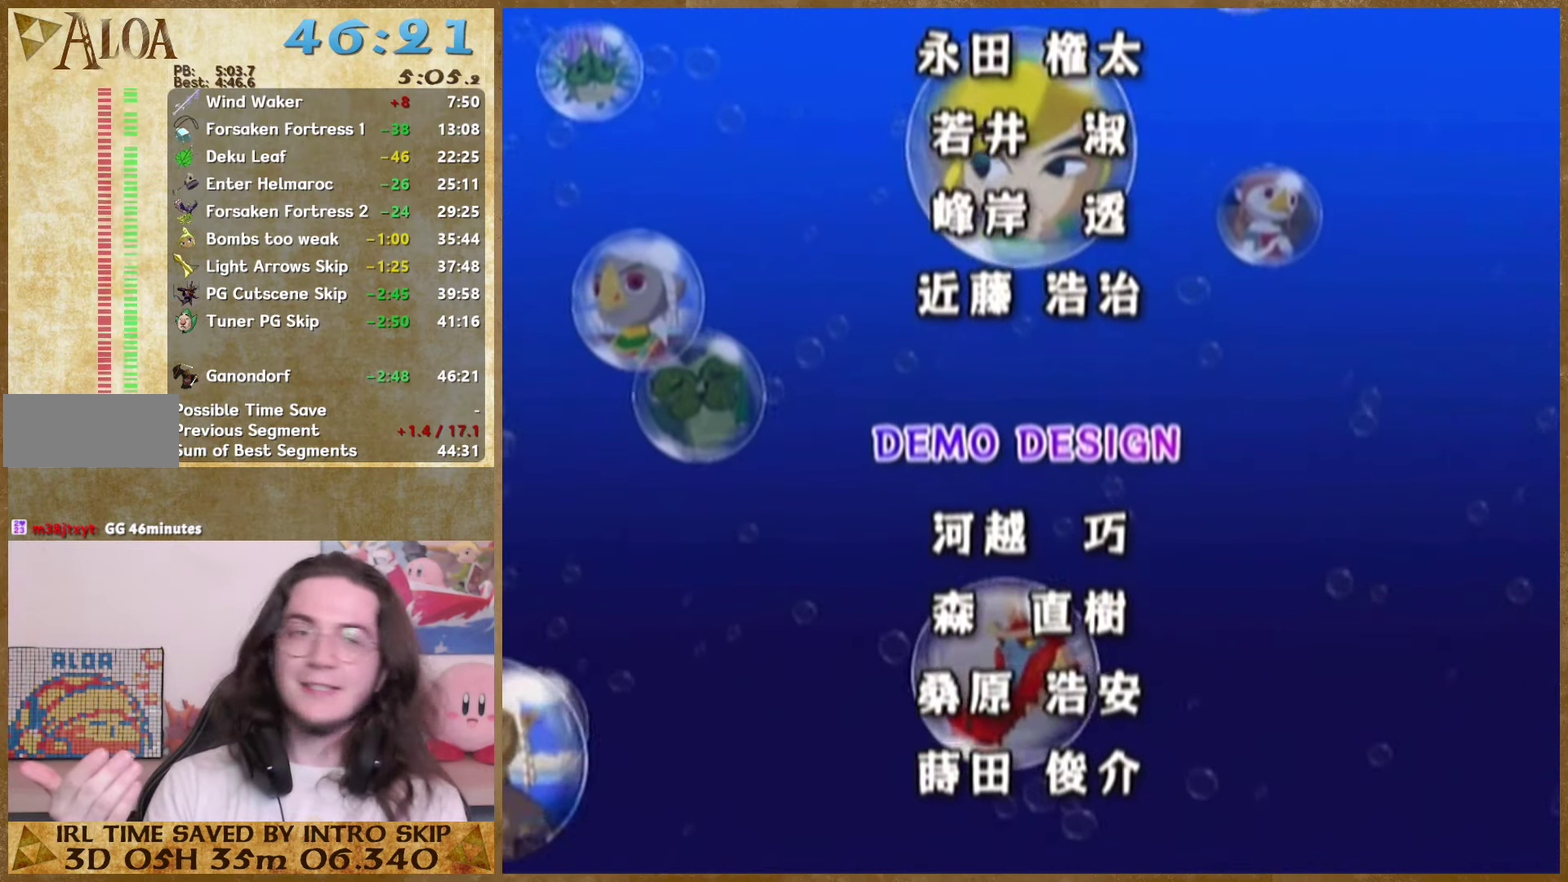
{"buttons": ["B"], "left_stick": "center", "right_stick": "center", "events": [[33, "B", "down"], [133, "B", "up"], [300, "B", "down"], [433, "B", "up"], [500, "B", "down"]]}
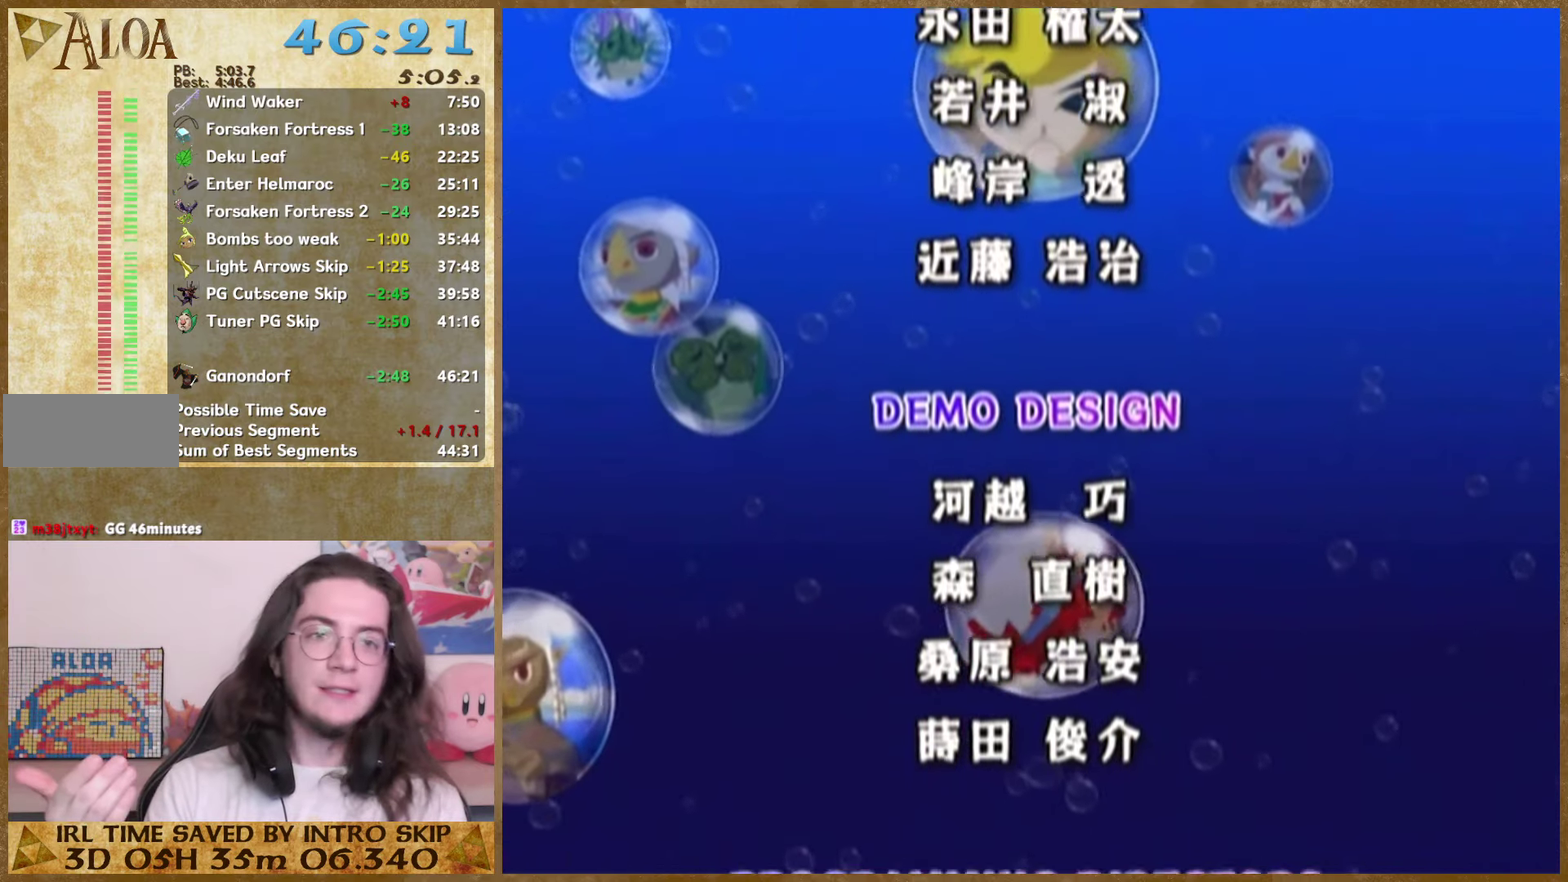
{"buttons": ["B"], "left_stick": "center", "right_stick": "center", "events": [[133, "B", "up"], [233, "B", "down"], [333, "B", "up"], [500, "B", "down"]]}
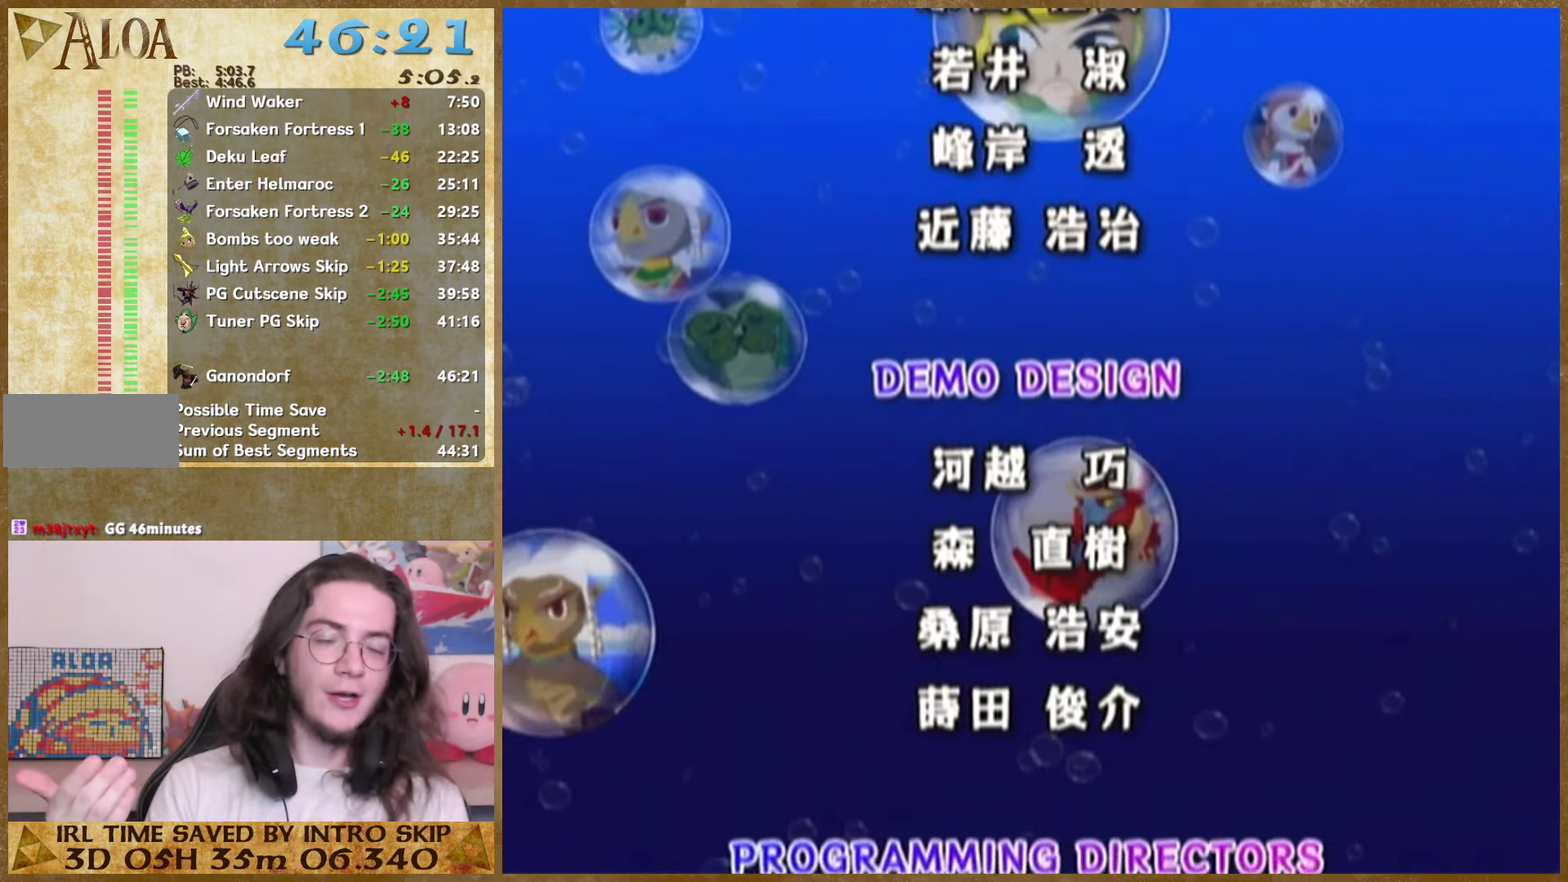
{"buttons": ["B"], "left_stick": "center", "right_stick": "center", "events": [[100, "B", "up"], [200, "B", "down"], [333, "B", "up"], [400, "B", "down"]]}
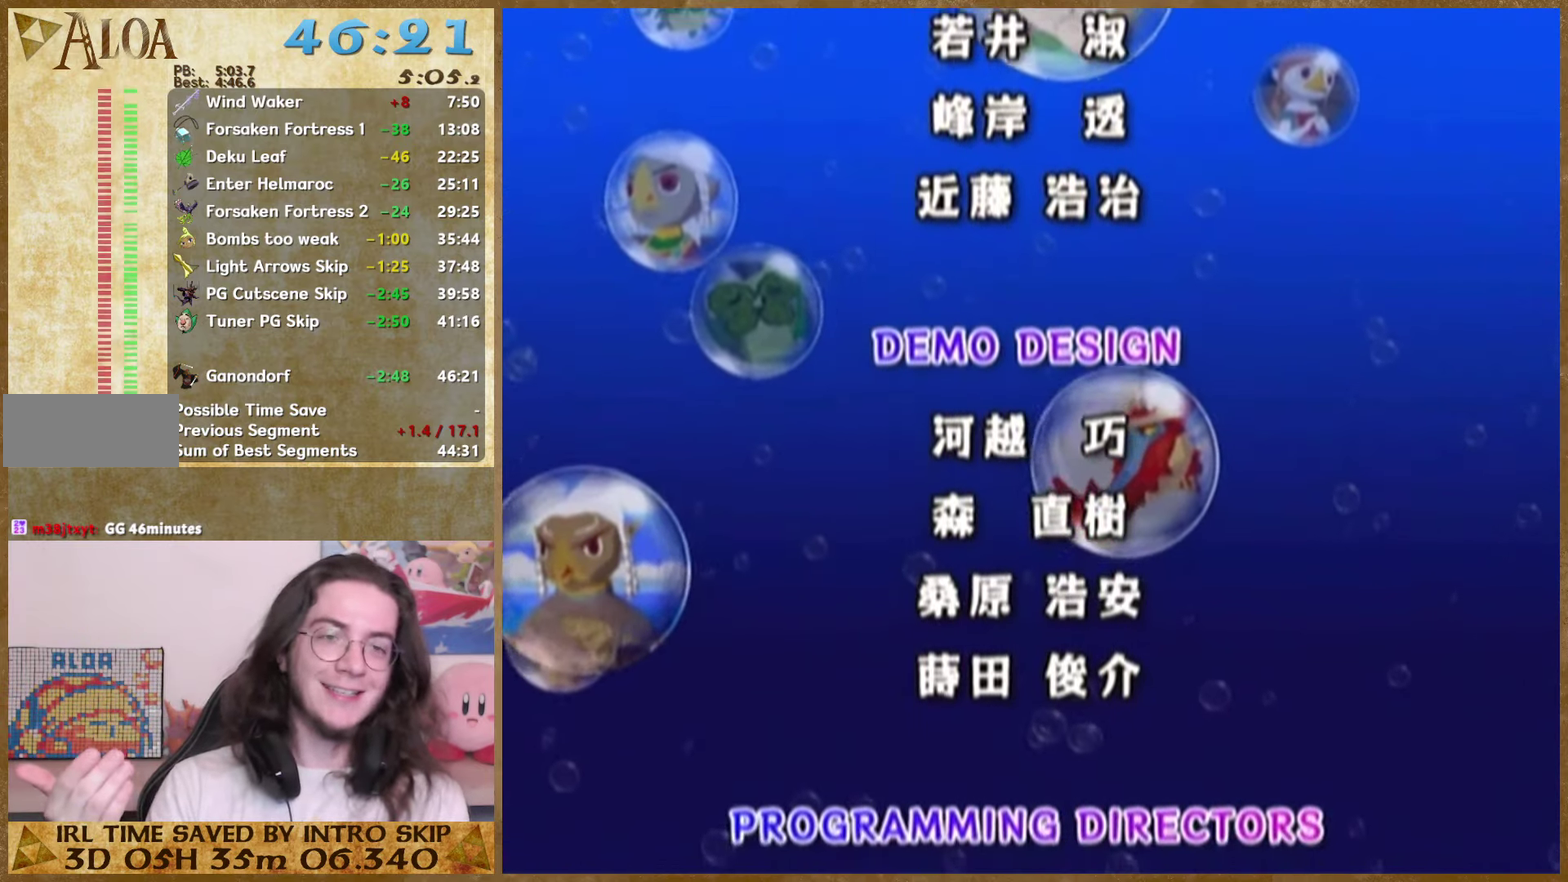
{"buttons": [], "left_stick": "center", "right_stick": "center", "events": [[66, "B", "up"], [133, "B", "down"], [266, "B", "up"], [333, "B", "down"], [500, "B", "up"]]}
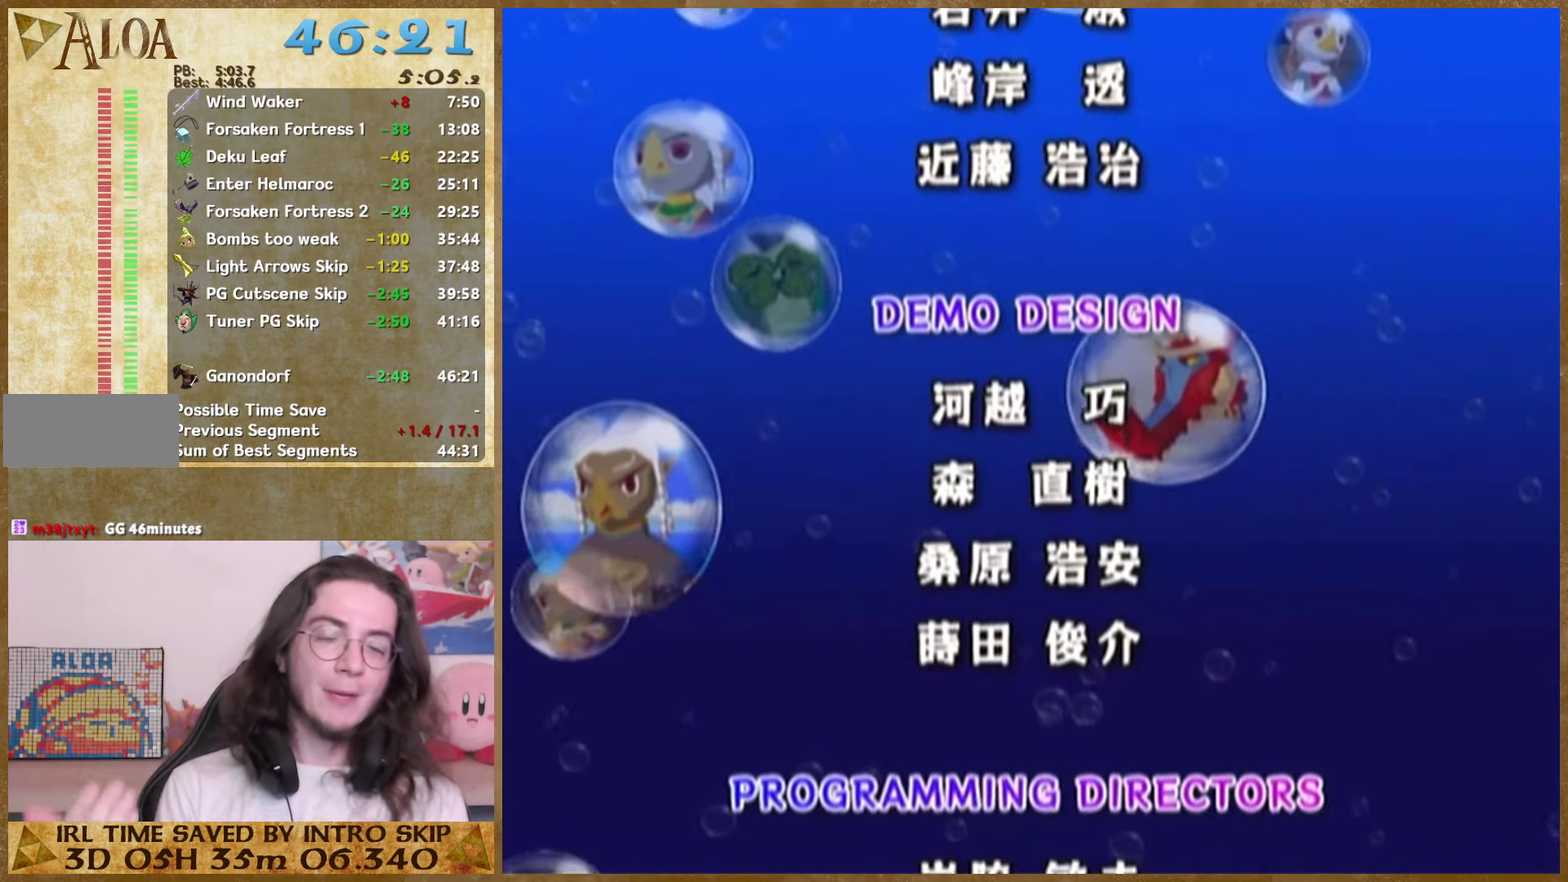
{"buttons": [], "left_stick": "center", "right_stick": "center", "events": [[100, "B", "down"], [233, "B", "up"], [333, "B", "down"], [433, "B", "up"]]}
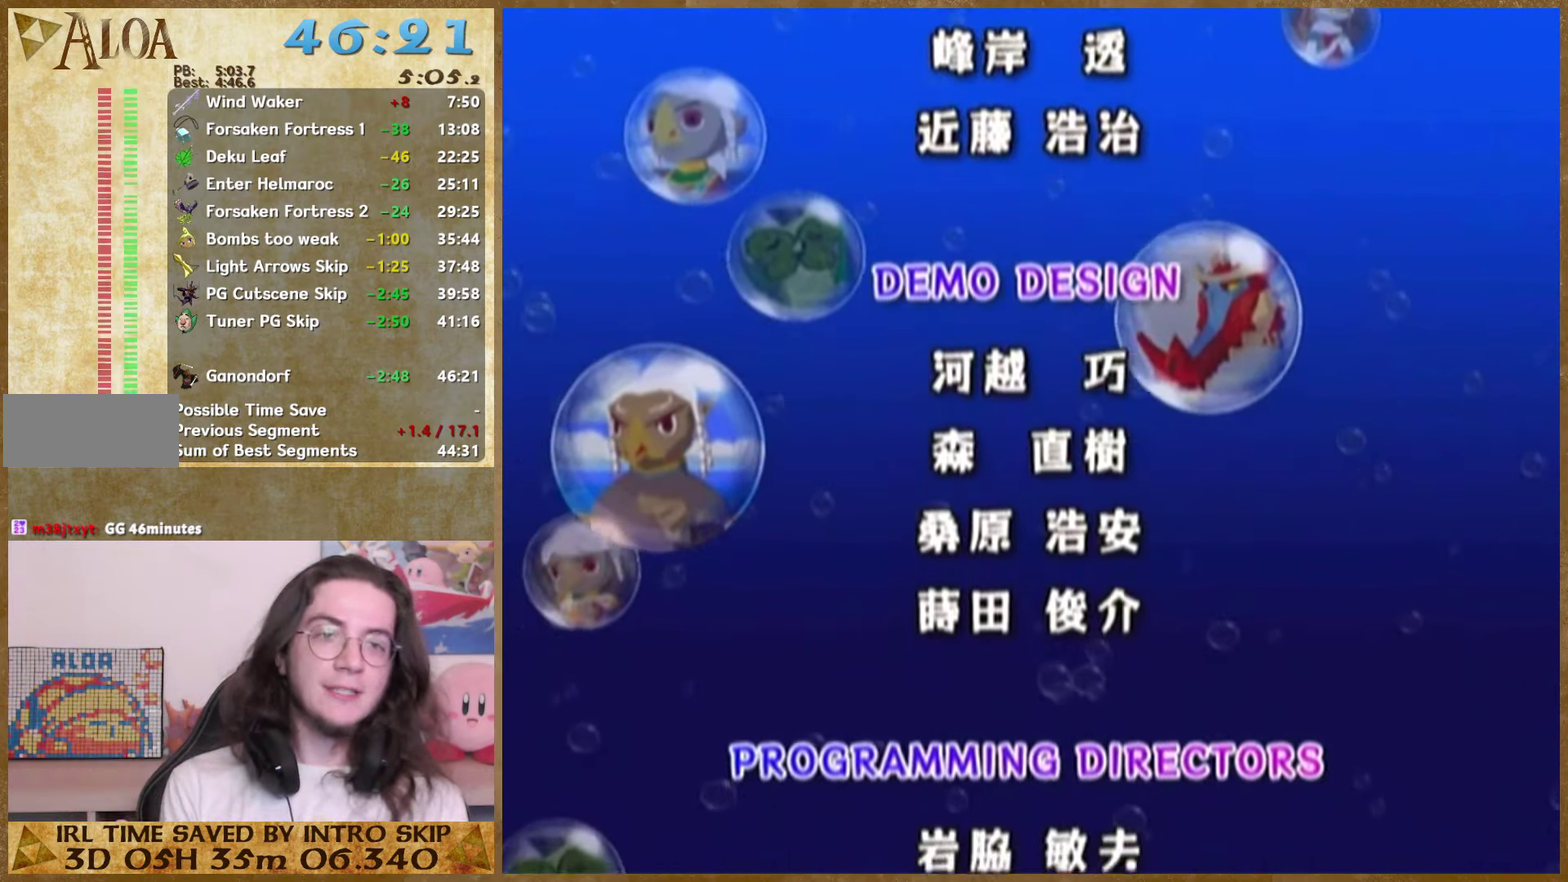
{"buttons": ["B"], "left_stick": "center", "right_stick": "center", "events": [[66, "B", "down"], [167, "B", "up"], [234, "B", "down"], [367, "B", "up"], [467, "B", "down"]]}
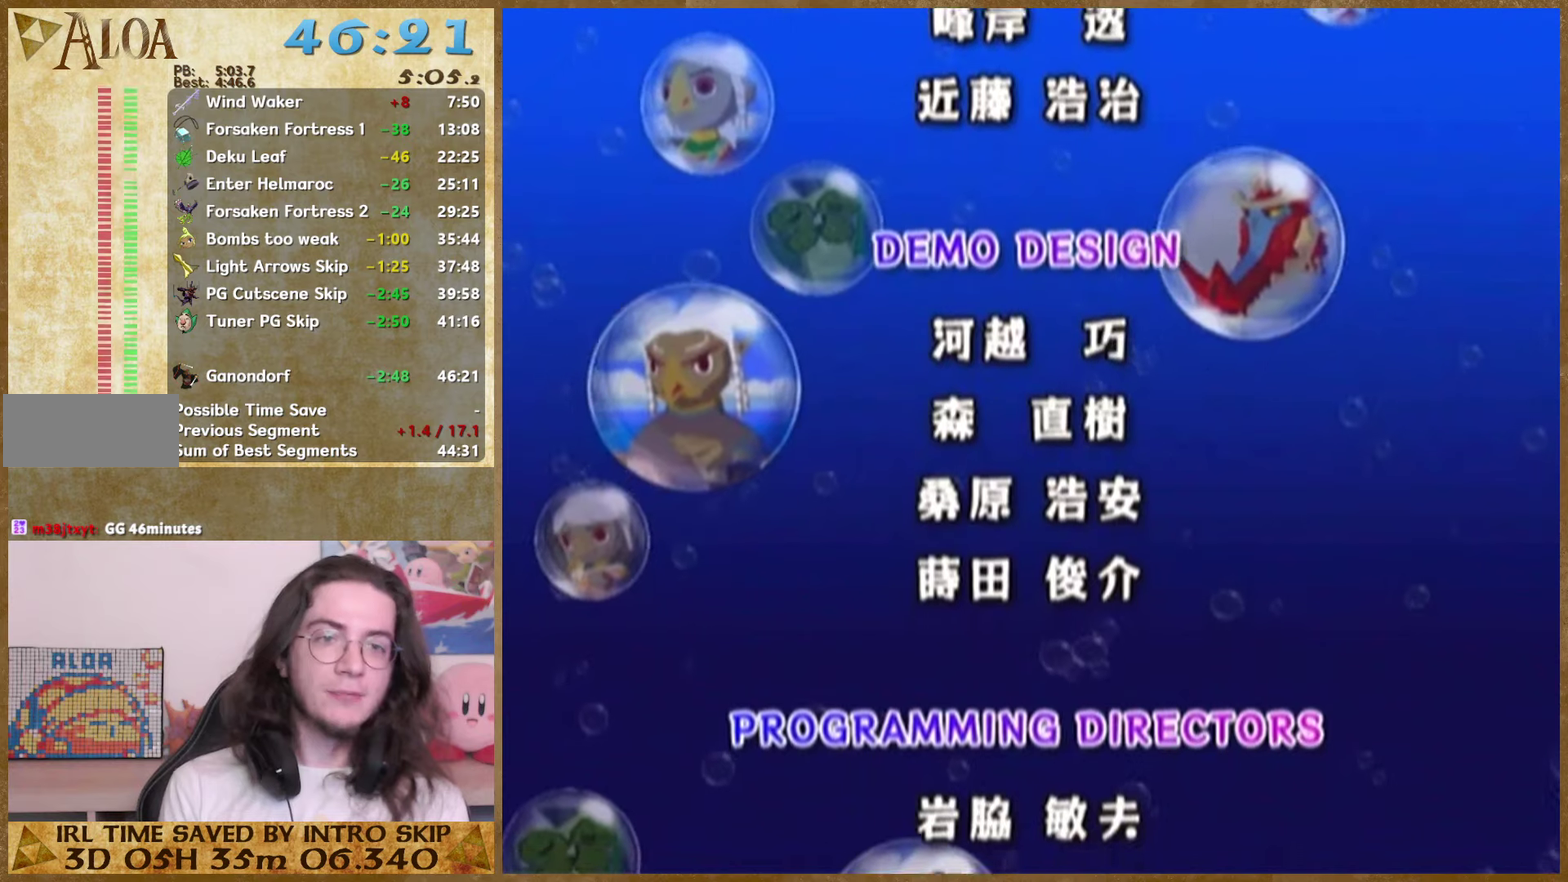
{"buttons": ["B"], "left_stick": "center", "right_stick": "center", "events": [[100, "B", "up"], [167, "B", "down"], [334, "B", "up"], [434, "B", "down"]]}
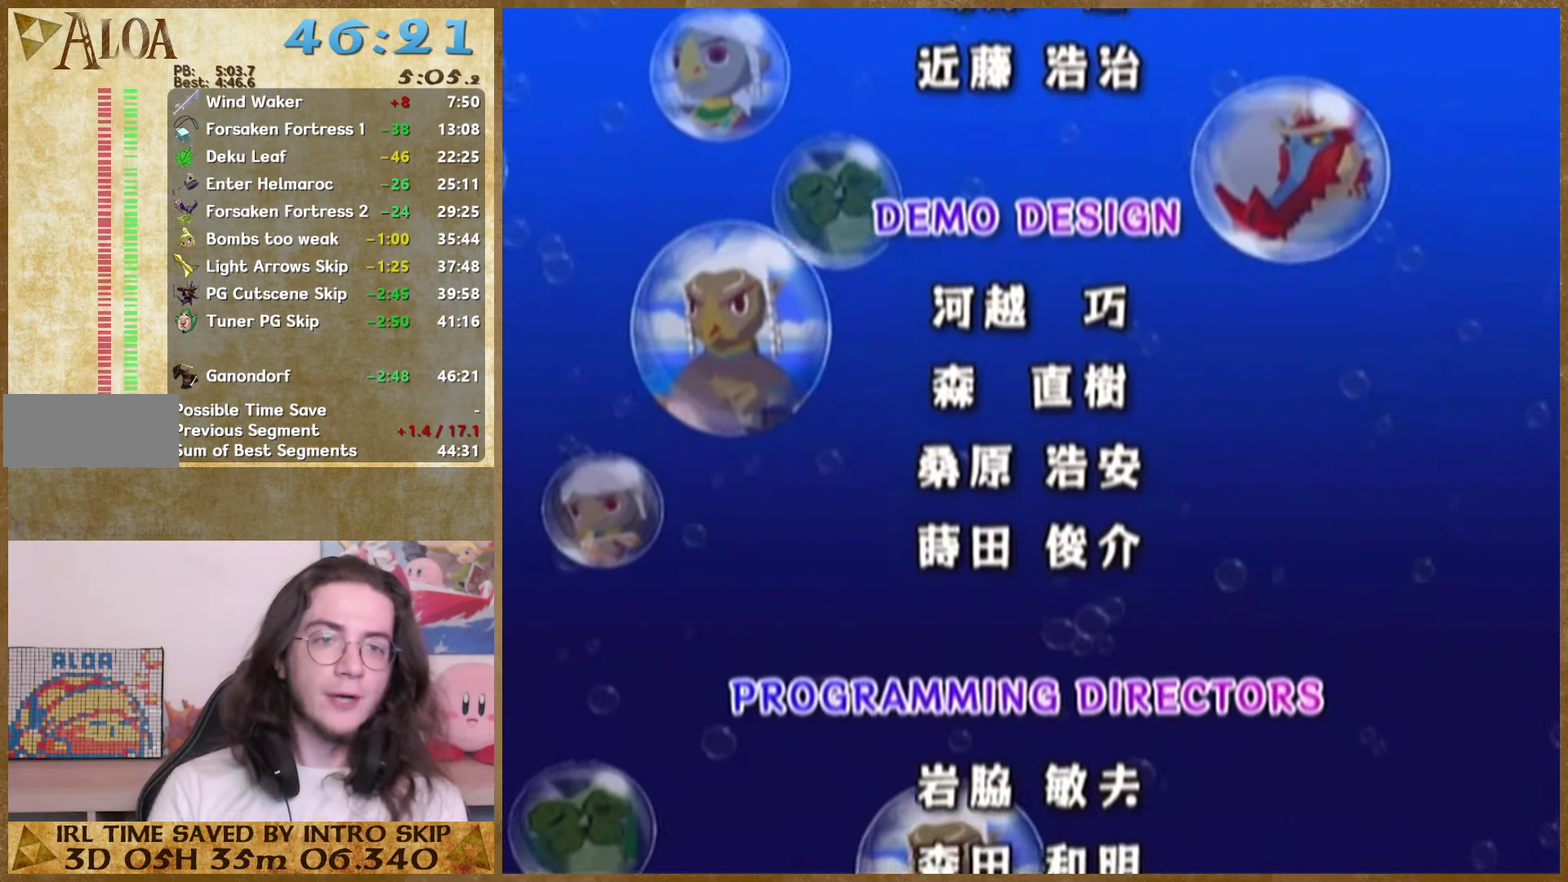
{"buttons": ["B"], "left_stick": "center", "right_stick": "center", "events": [[34, "B", "up"], [134, "B", "down"]]}
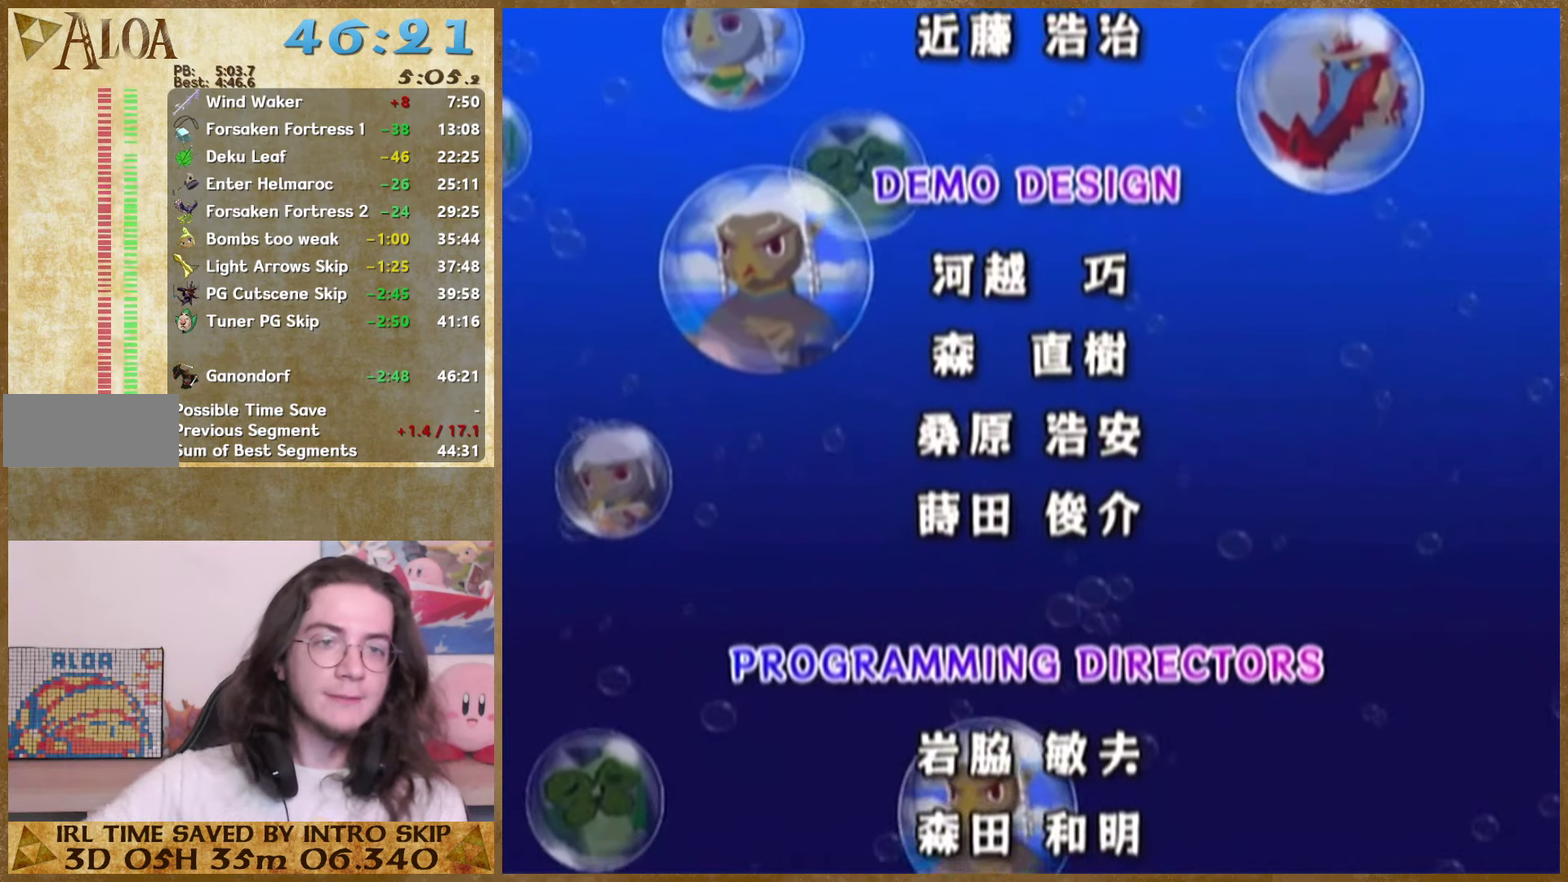
{"buttons": [], "left_stick": "center", "right_stick": "center", "events": [[34, "B", "up"], [100, "B", "down"], [234, "B", "up"], [367, "B", "down"], [500, "B", "up"]]}
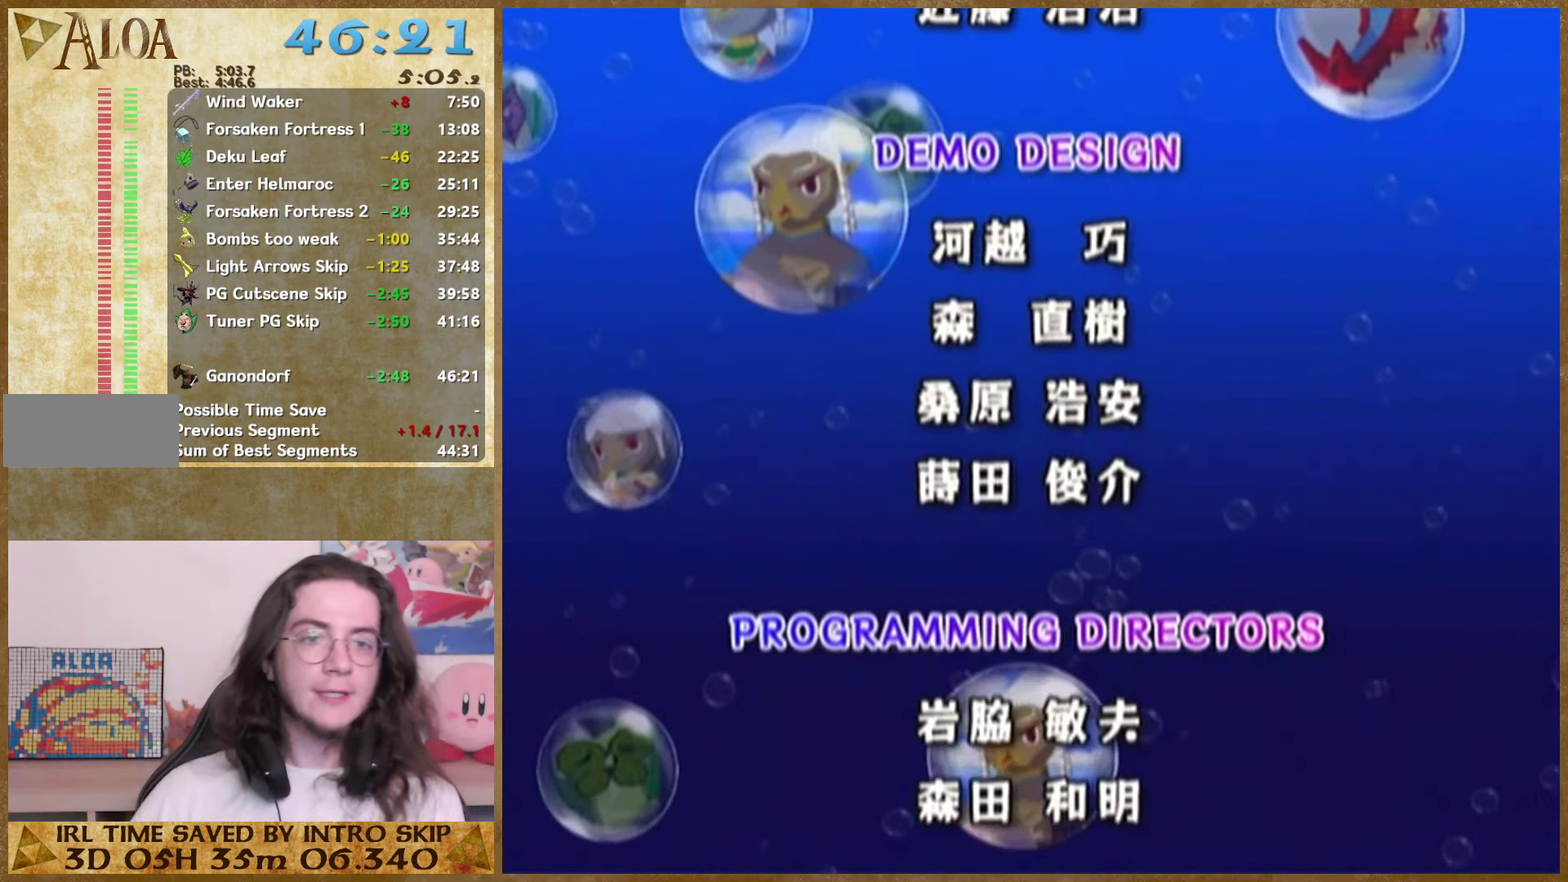
{"buttons": [], "left_stick": "center", "right_stick": "center", "events": [[134, "B", "down"], [234, "B", "up"], [334, "B", "down"], [434, "B", "up"]]}
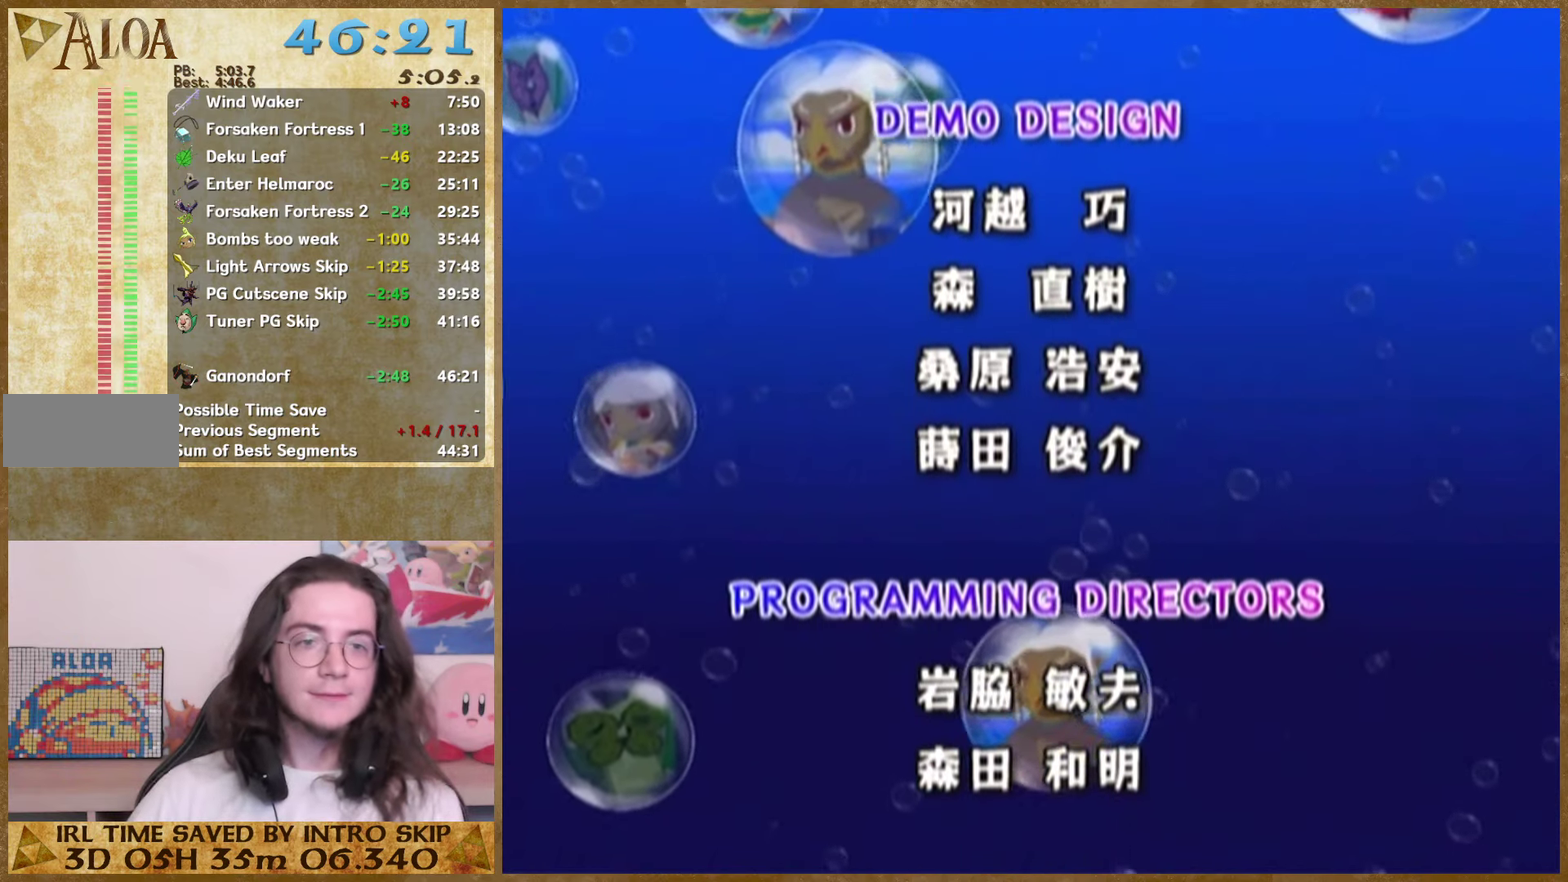
{"buttons": ["B"], "left_stick": "center", "right_stick": "center", "events": [[34, "B", "down"], [134, "B", "up"], [234, "B", "down"], [367, "B", "up"], [467, "B", "down"]]}
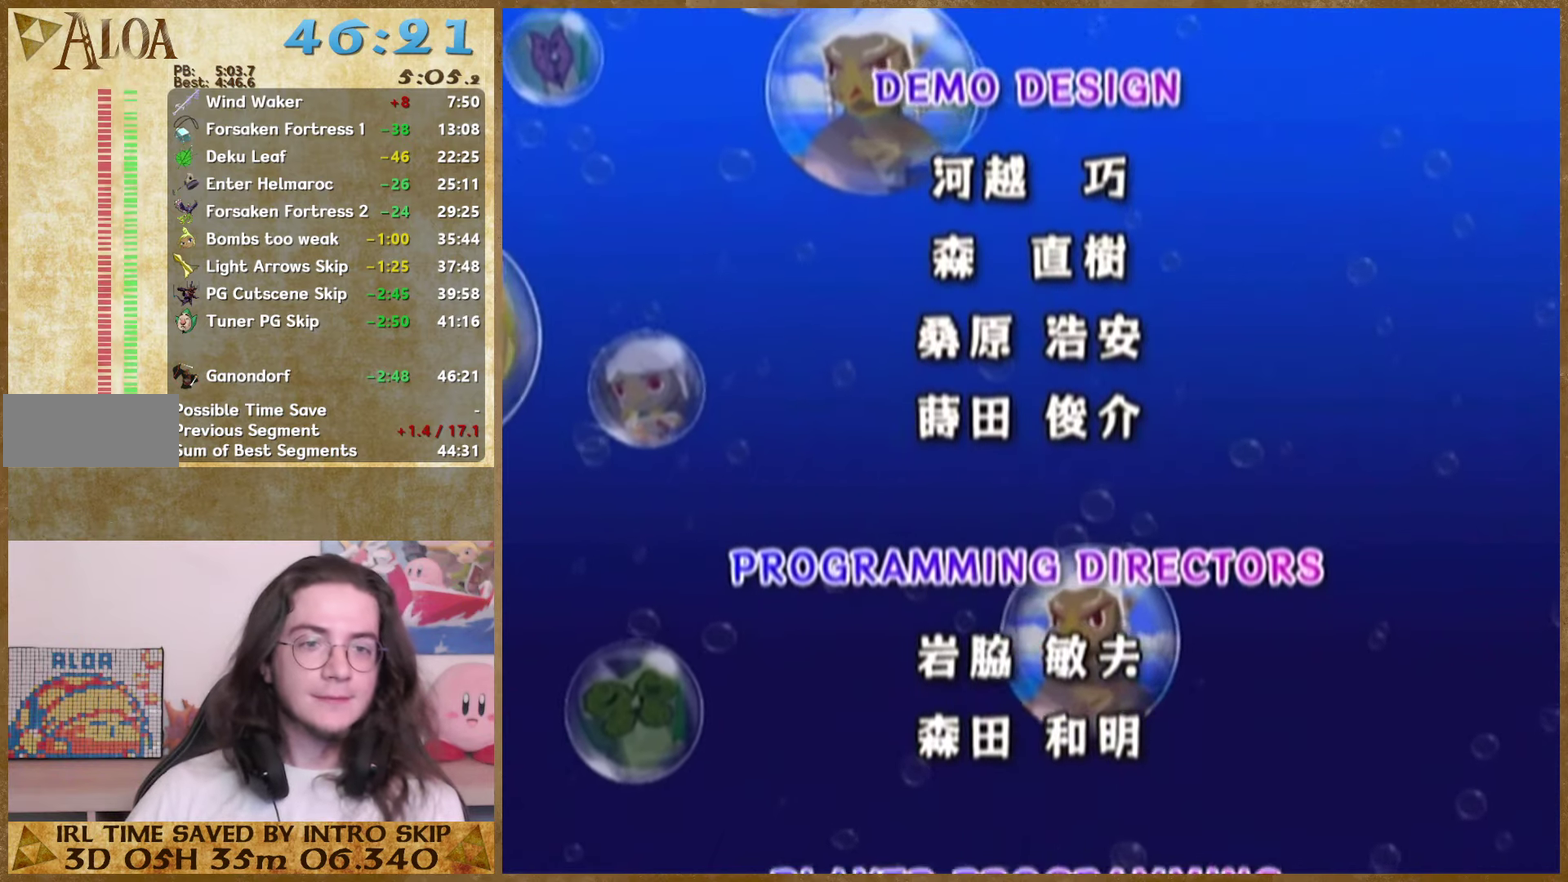
{"buttons": ["B"], "left_stick": "center", "right_stick": "center", "events": [[67, "B", "up"], [200, "B", "down"], [334, "B", "up"], [400, "B", "down"]]}
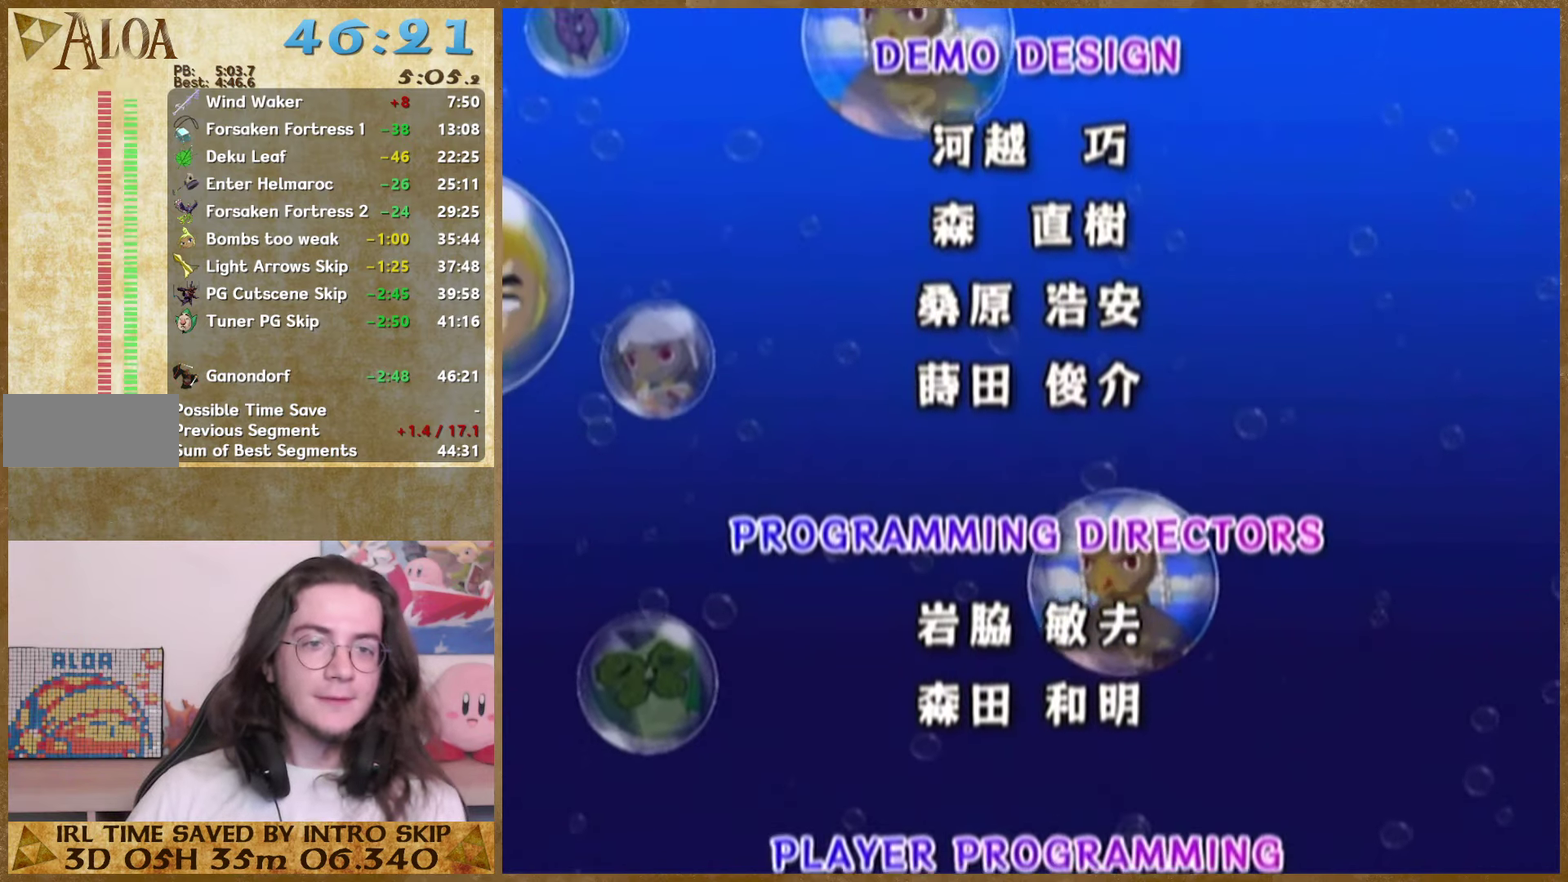
{"buttons": [], "left_stick": "center", "right_stick": "center", "events": [[34, "B", "up"], [167, "B", "down"], [234, "B", "up"], [334, "B", "down"], [434, "B", "up"]]}
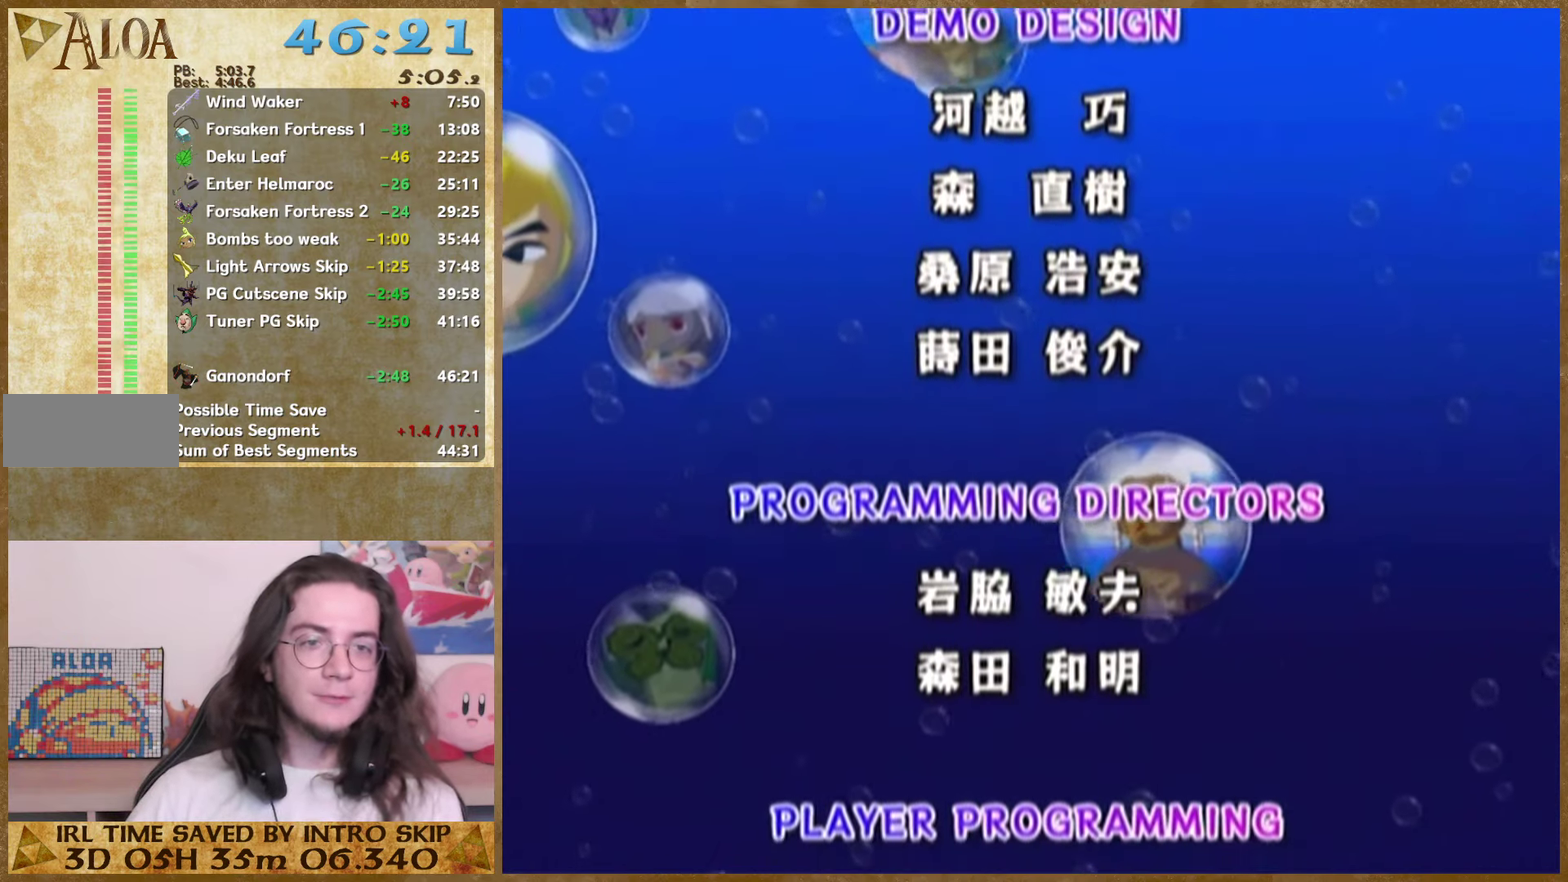
{"buttons": ["B"], "left_stick": "center", "right_stick": "center", "events": [[67, "B", "down"], [134, "B", "up"], [267, "B", "down"], [367, "B", "up"], [500, "B", "down"]]}
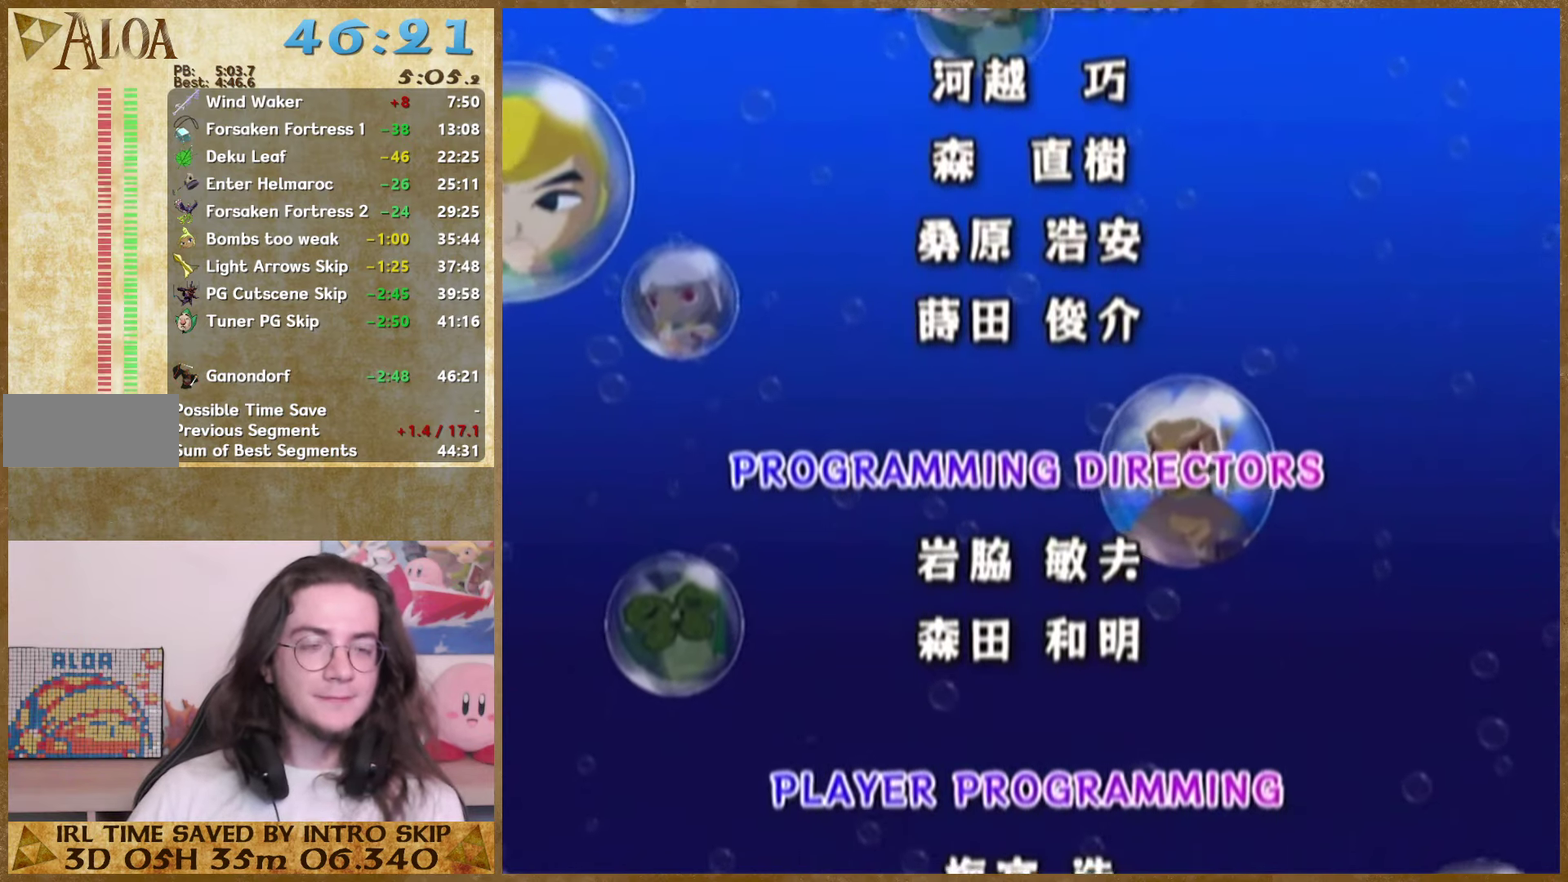
{"buttons": ["B"], "left_stick": "center", "right_stick": "center", "events": [[67, "B", "up"], [200, "B", "down"], [267, "B", "up"], [367, "B", "down"]]}
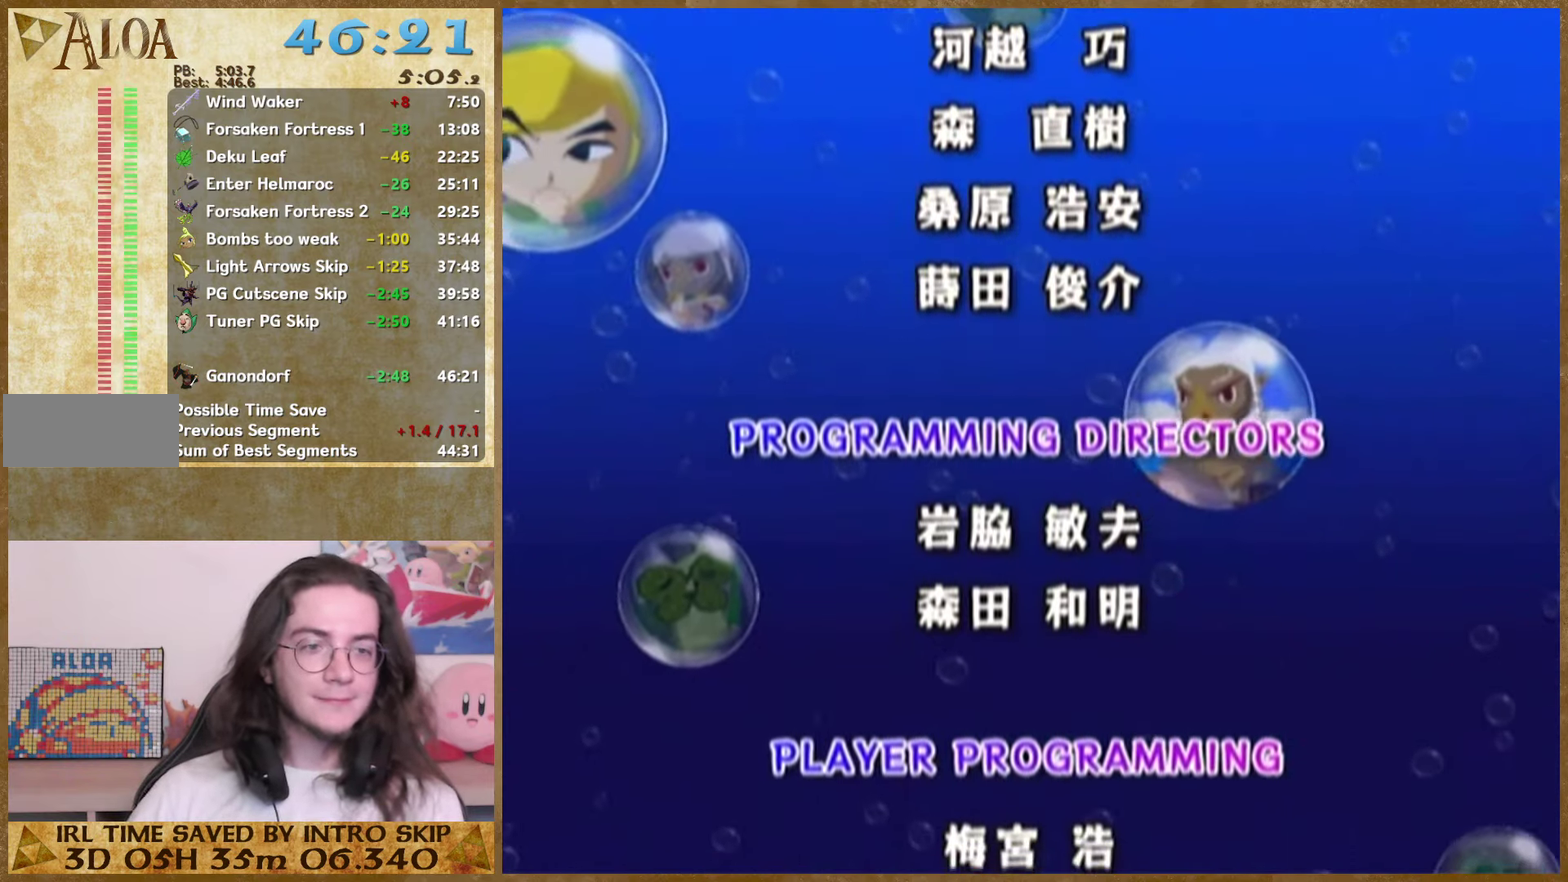
{"buttons": [], "left_stick": "center", "right_stick": "center", "events": [[34, "B", "up"], [134, "B", "down"], [234, "B", "up"], [367, "B", "down"], [500, "B", "up"]]}
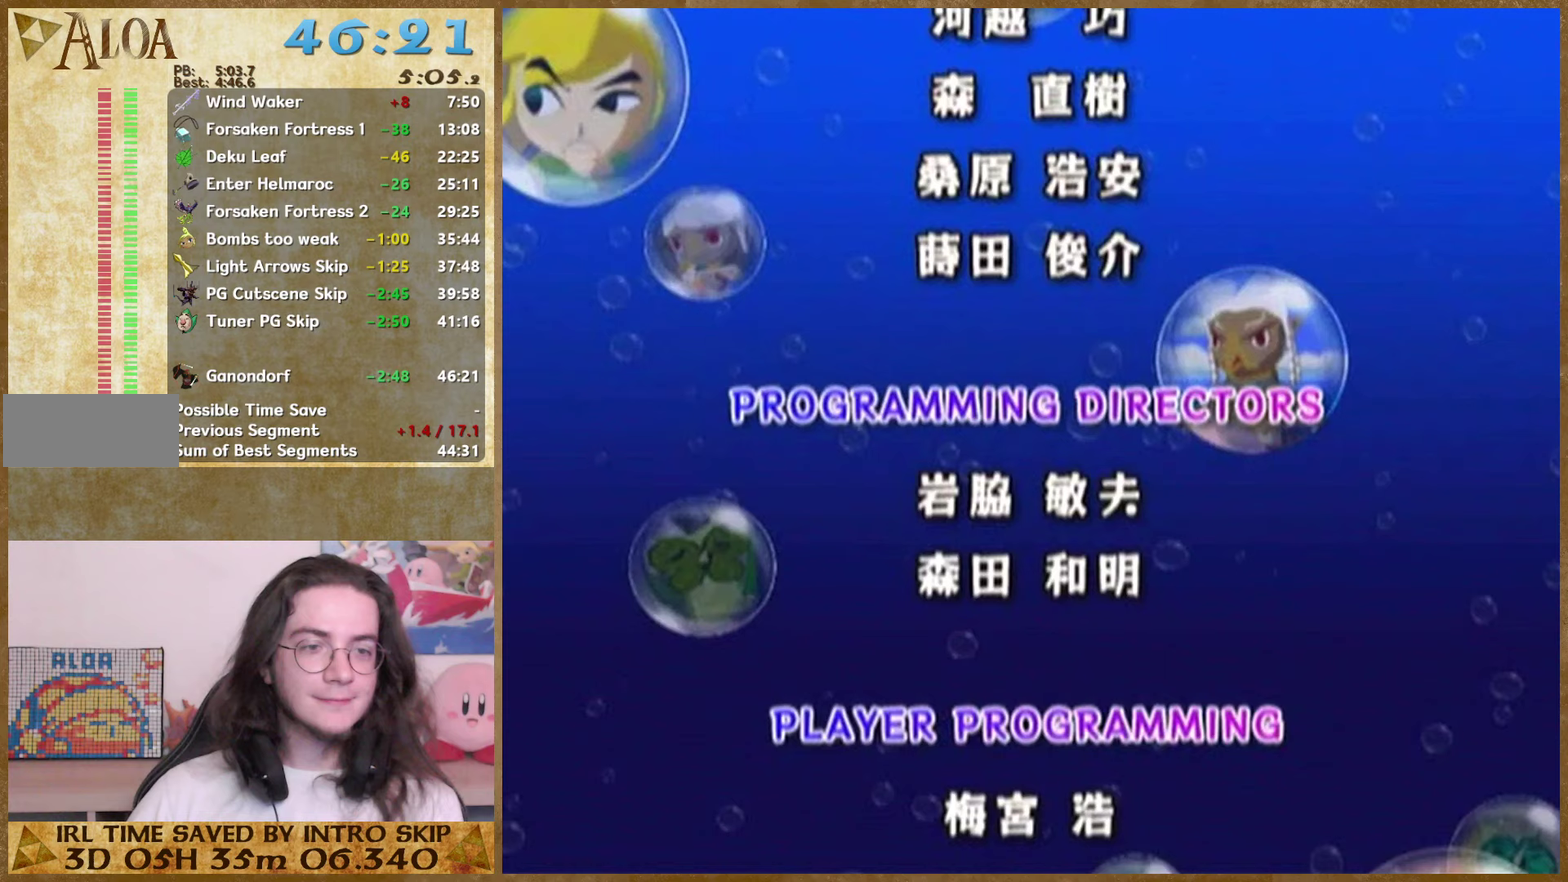
{"buttons": [], "left_stick": "center", "right_stick": "center", "events": [[100, "B", "down"], [233, "B", "up"], [300, "B", "down"], [433, "B", "up"]]}
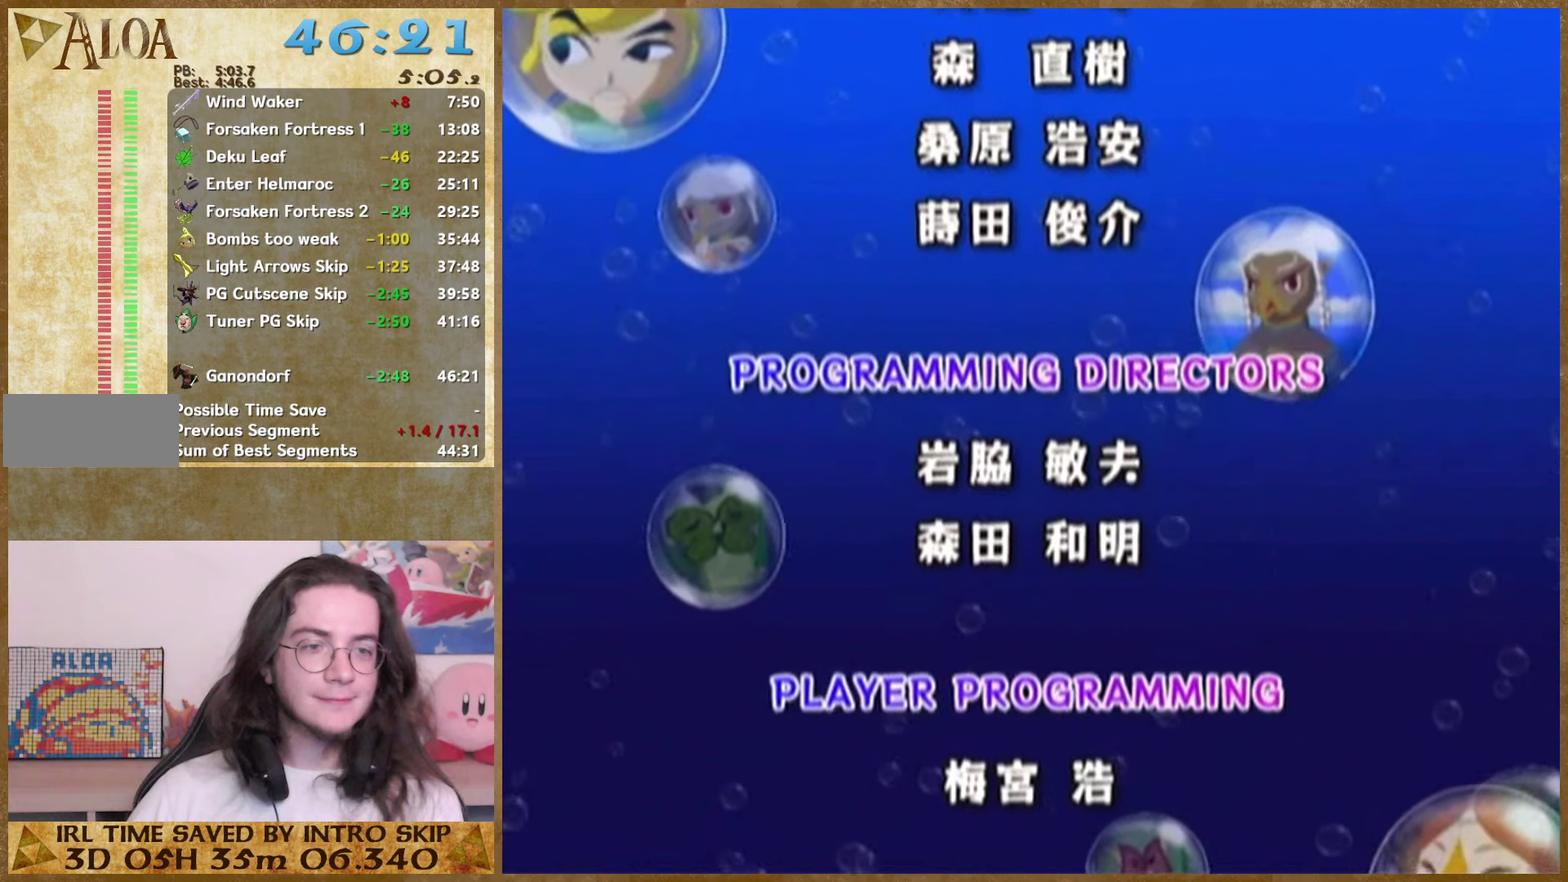
{"buttons": ["B"], "left_stick": "center", "right_stick": "center", "events": [[67, "B", "down"], [200, "B", "up"], [267, "B", "down"], [400, "B", "up"], [500, "B", "down"]]}
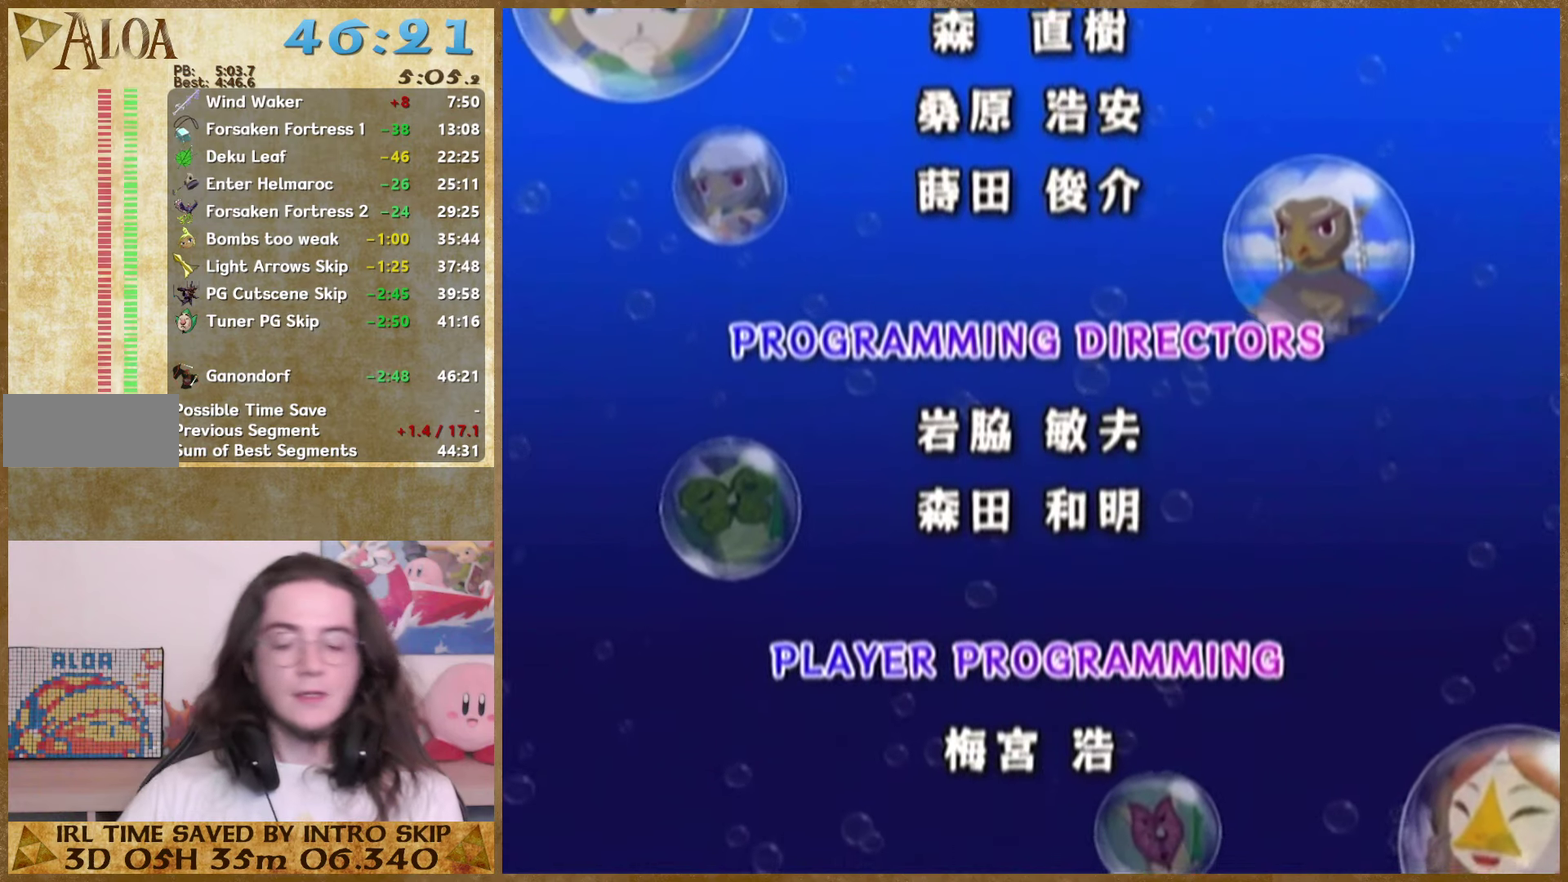
{"buttons": [], "left_stick": "center", "right_stick": "center", "events": [[67, "B", "up"]]}